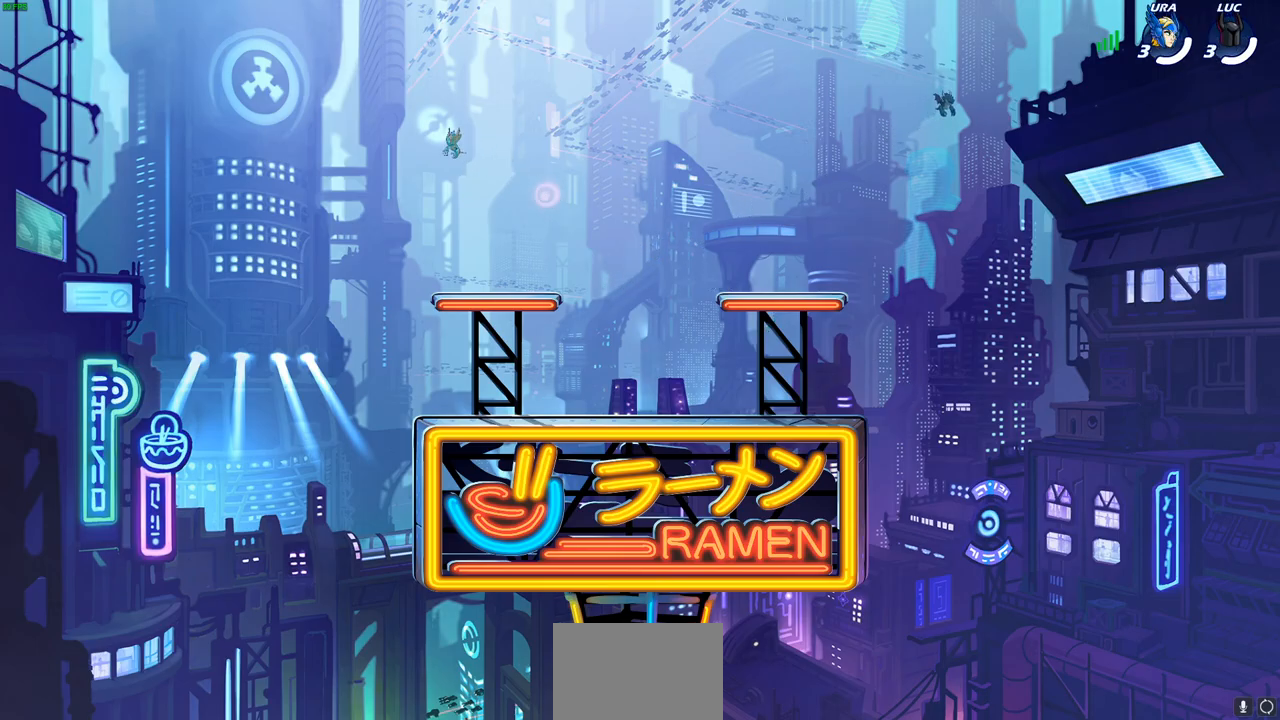
Gameplay with a controller (PlayStation layout); each line is a JSON object with the inputs held at the frame after it. "events" lists button and stick changes between this image and that frame as [ms after this image, input, new state], when the widget could be followed in between.
{"buttons": ["SELECT"], "left_stick": "center", "right_stick": "center", "events": [[333, "SELECT", "down"]]}
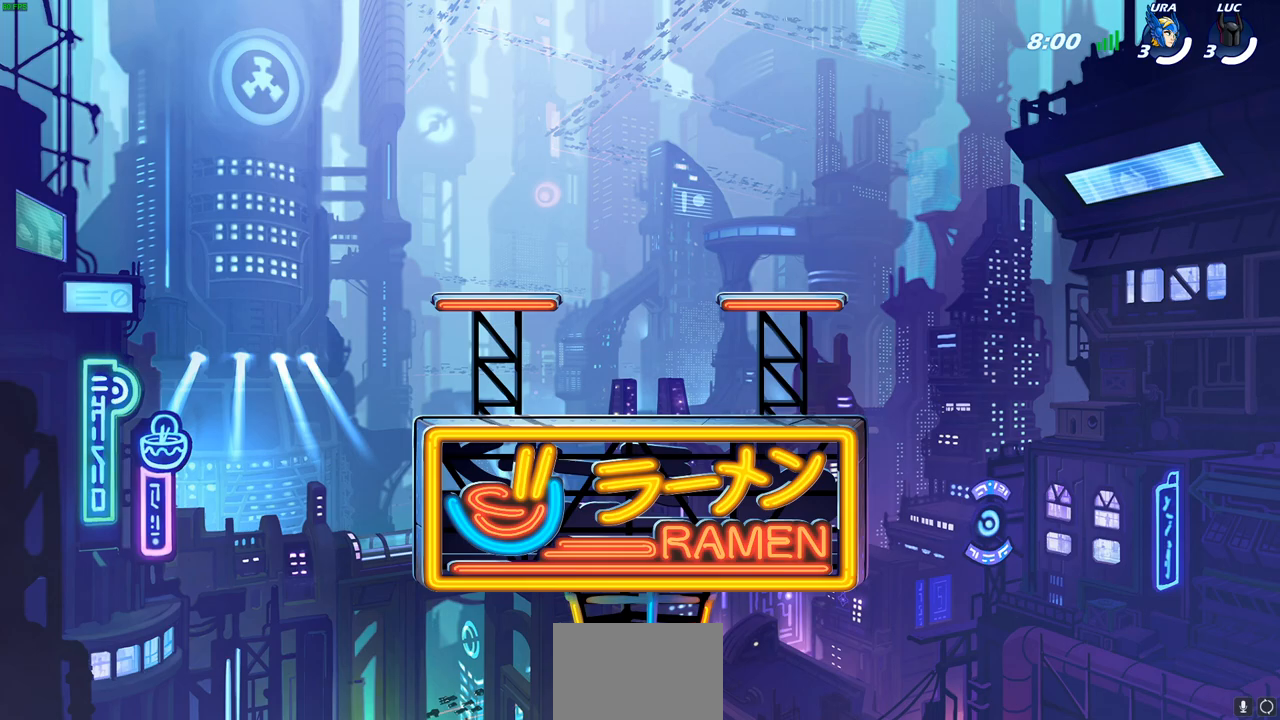
{"buttons": ["SELECT"], "left_stick": "center", "right_stick": "center", "events": []}
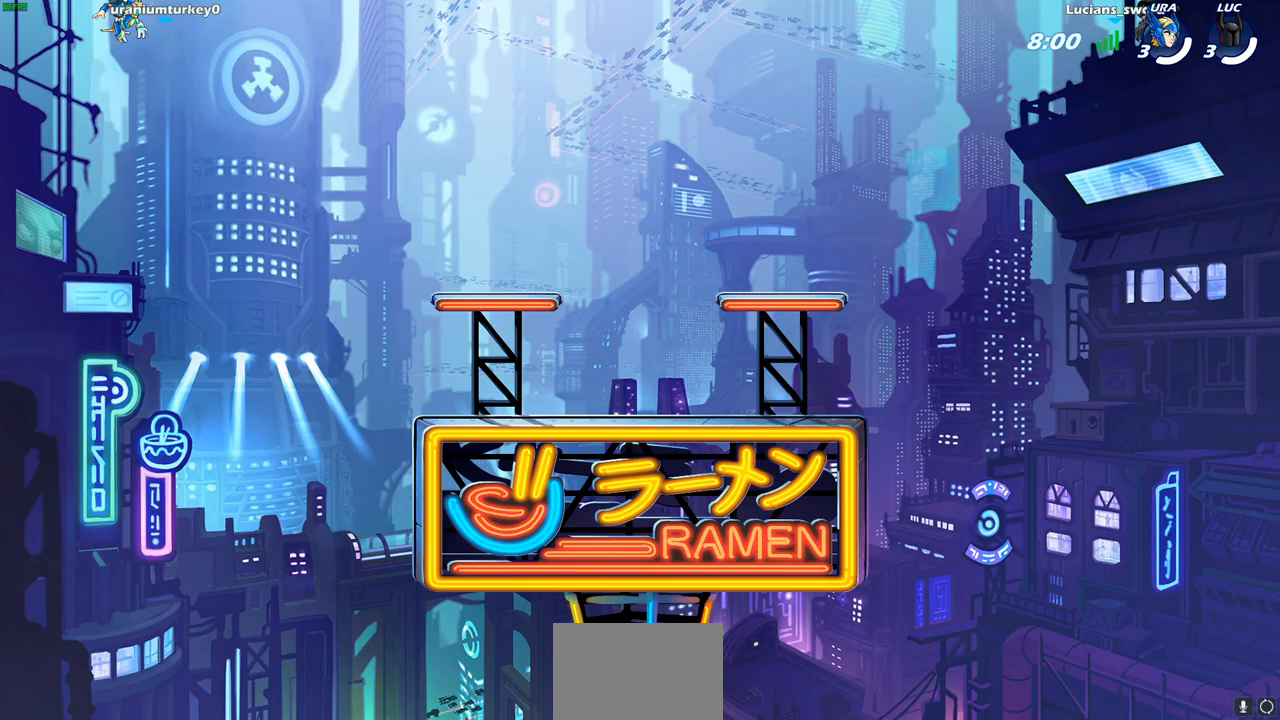
{"buttons": ["SELECT"], "left_stick": "center", "right_stick": "center", "events": []}
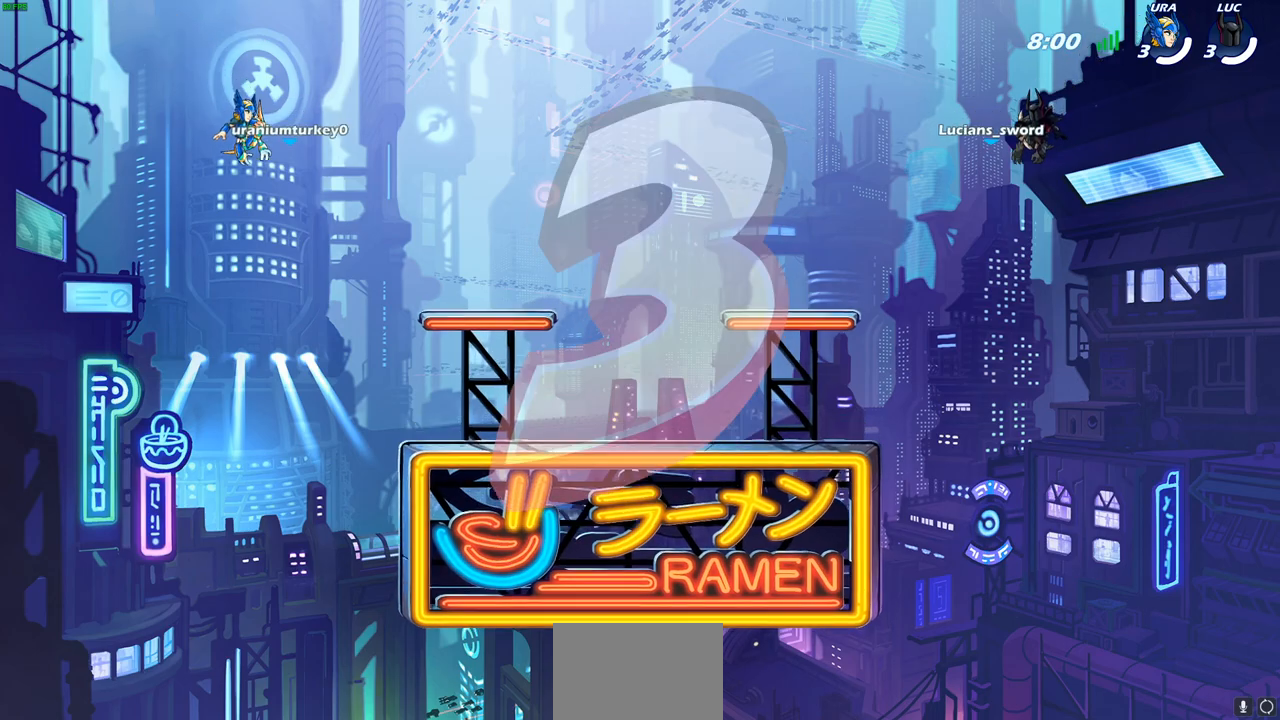
{"buttons": ["SELECT"], "left_stick": "center", "right_stick": "center", "events": []}
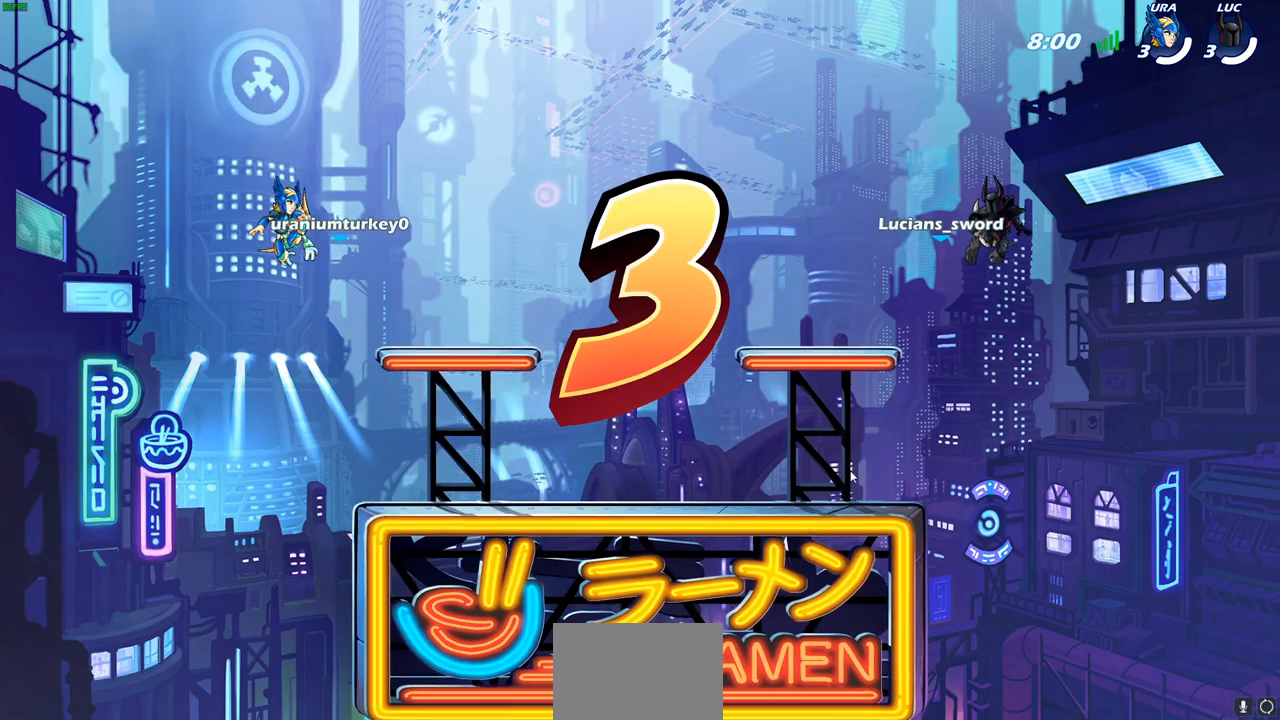
{"buttons": ["SELECT"], "left_stick": "center", "right_stick": "center", "events": []}
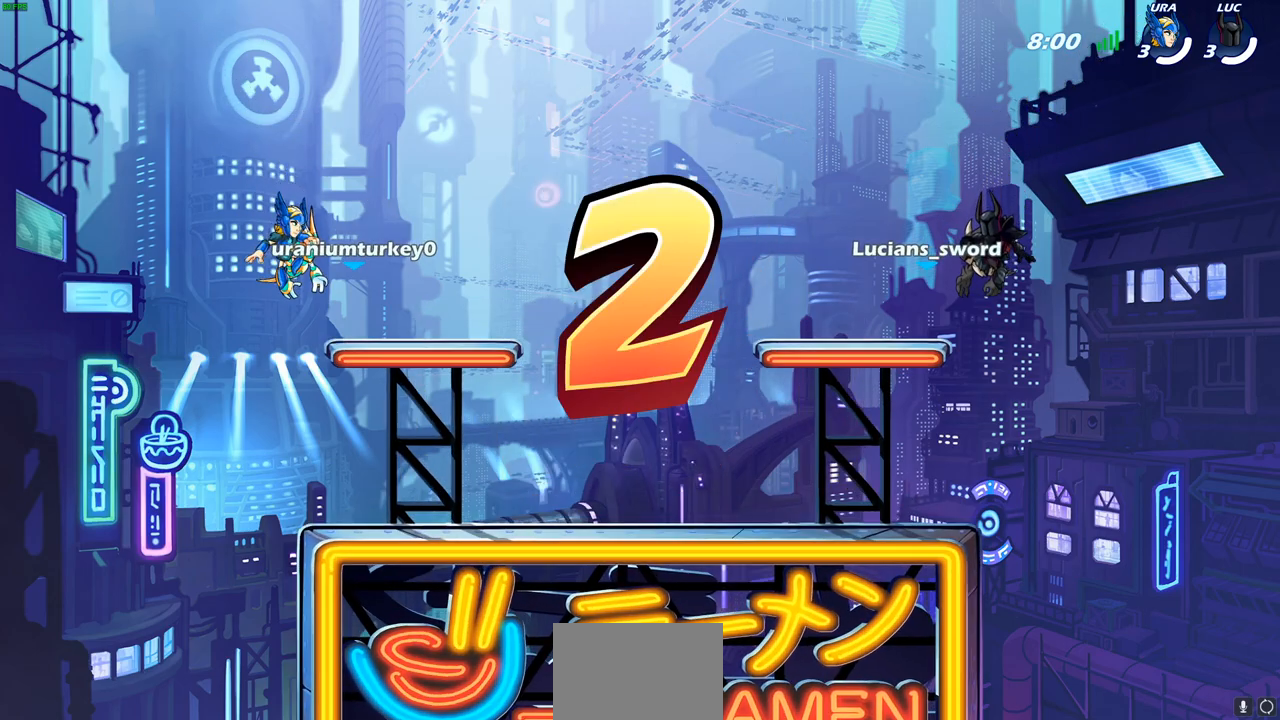
{"buttons": ["SELECT"], "left_stick": "center", "right_stick": "center", "events": []}
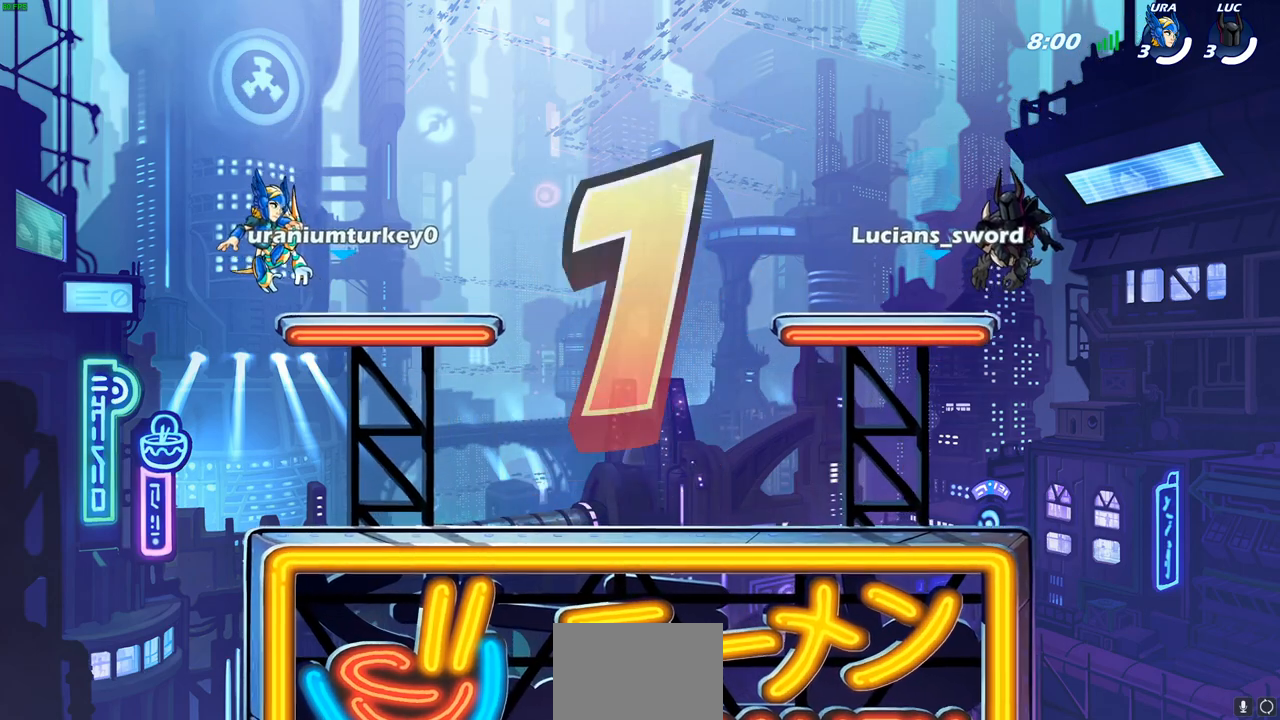
{"buttons": ["SELECT"], "left_stick": "center", "right_stick": "center", "events": []}
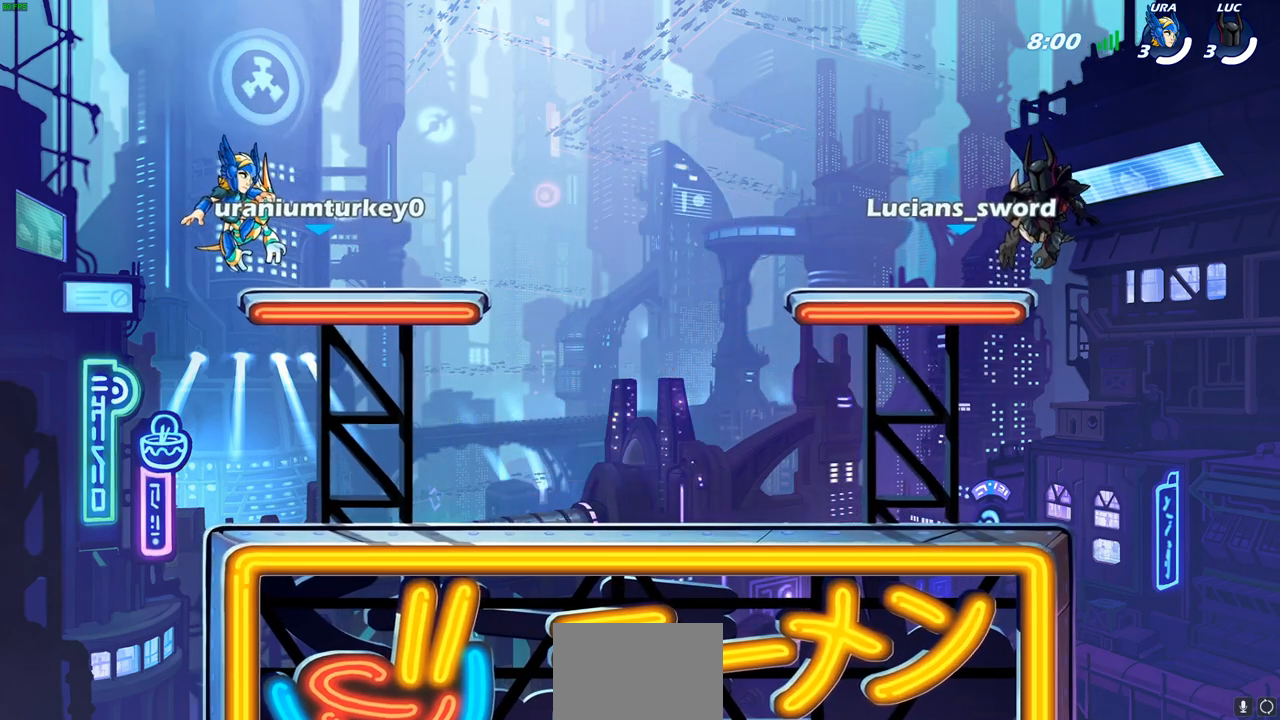
{"buttons": ["SELECT"], "left_stick": "center", "right_stick": "center", "events": []}
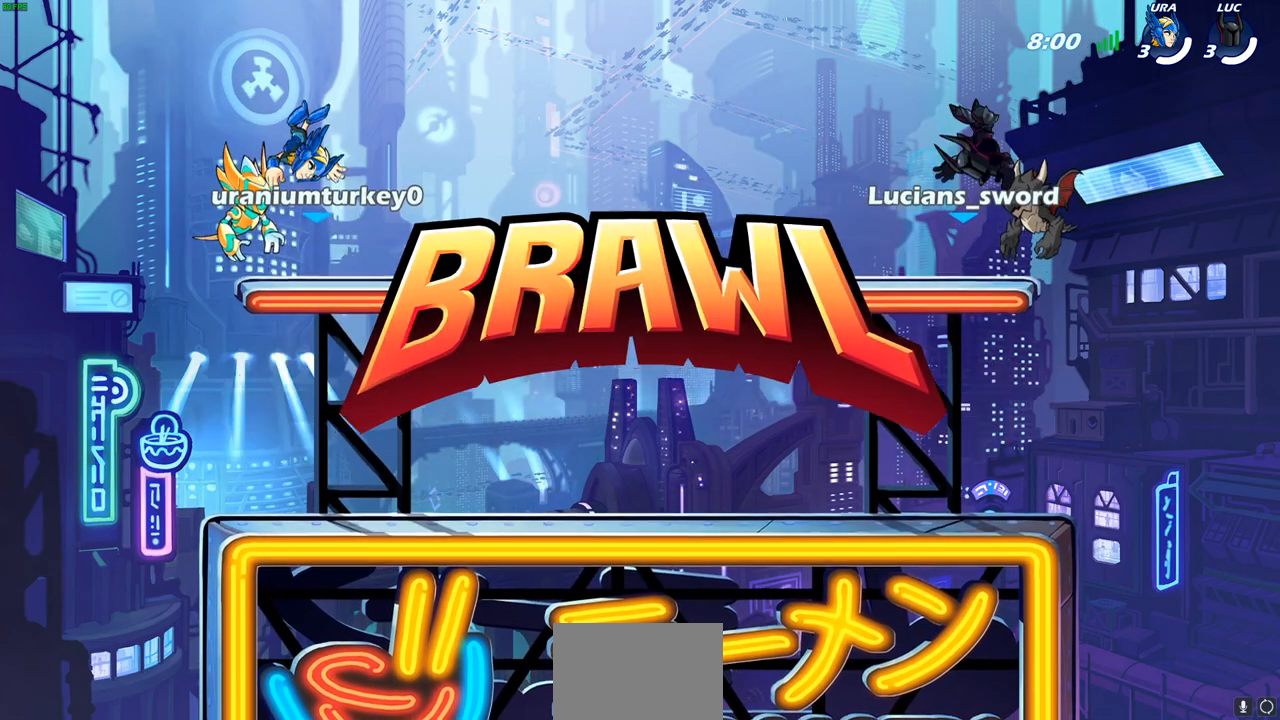
{"buttons": ["SELECT"], "left_stick": "center", "right_stick": "center", "events": [[200, "SELECT", "up"], [283, "SELECT", "down"]]}
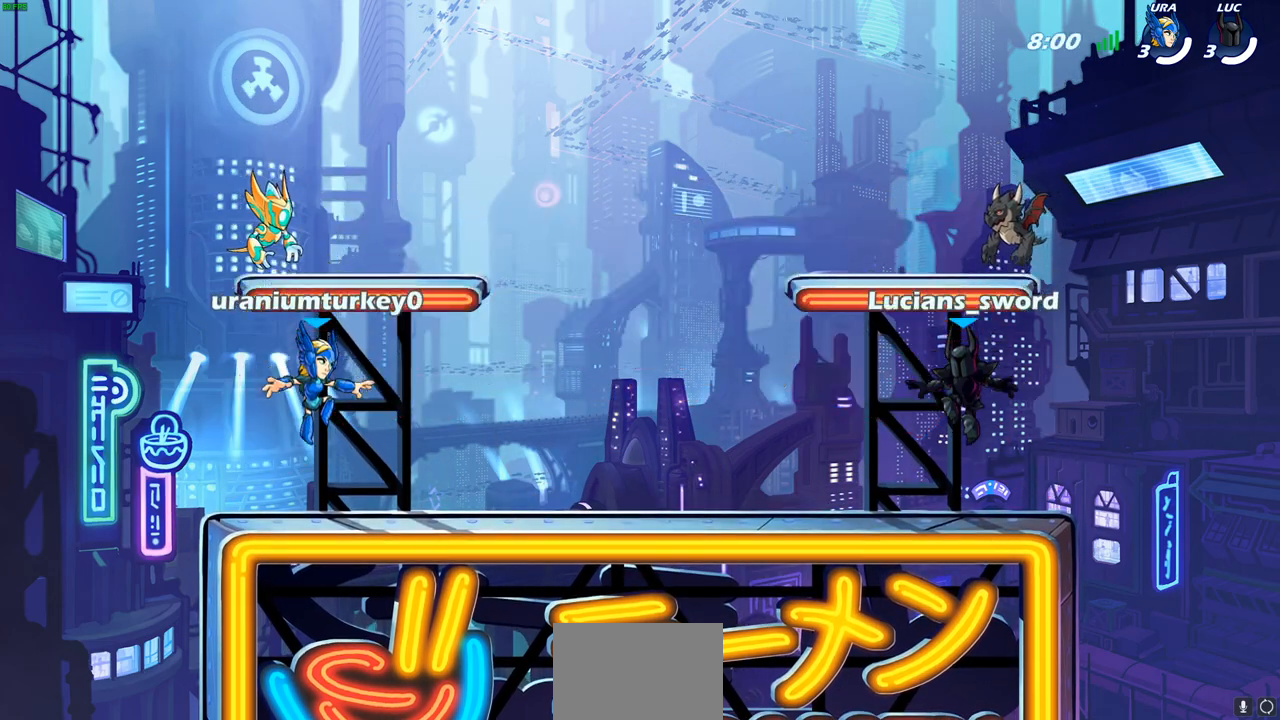
{"buttons": ["SELECT"], "left_stick": "center", "right_stick": "center", "events": []}
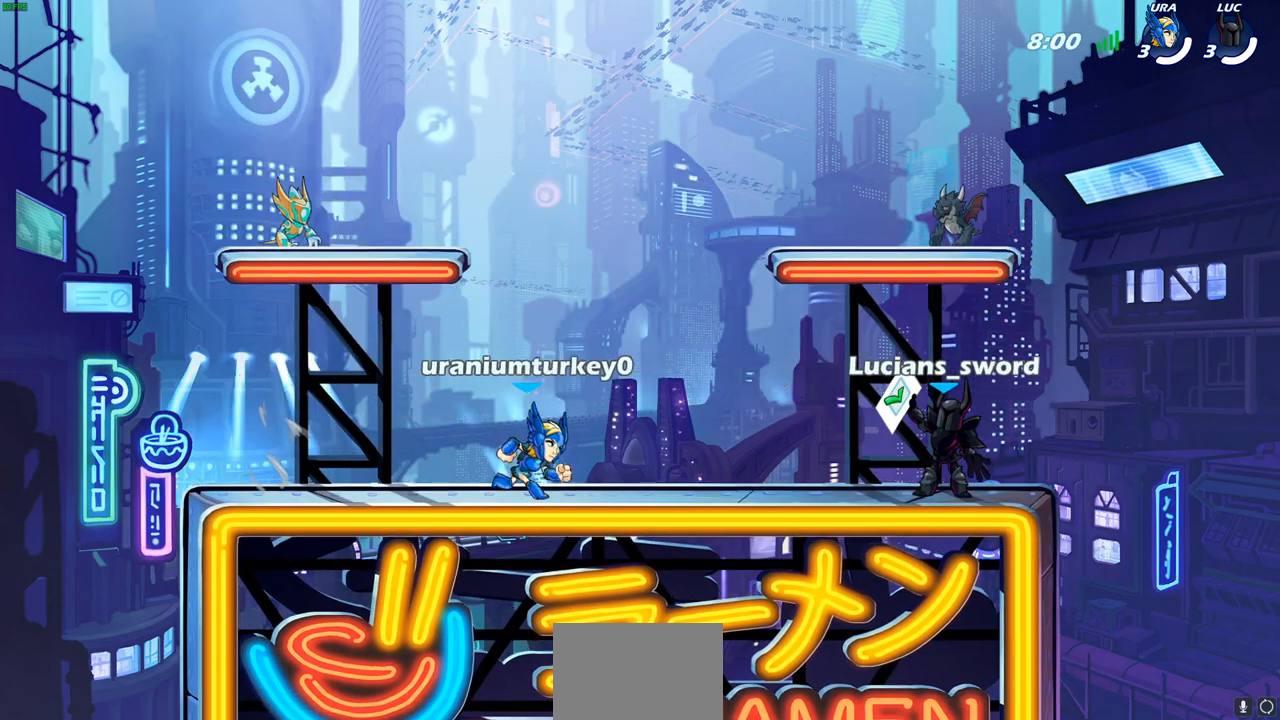
{"buttons": [], "left_stick": "center", "right_stick": "center", "events": [[117, "SELECT", "up"]]}
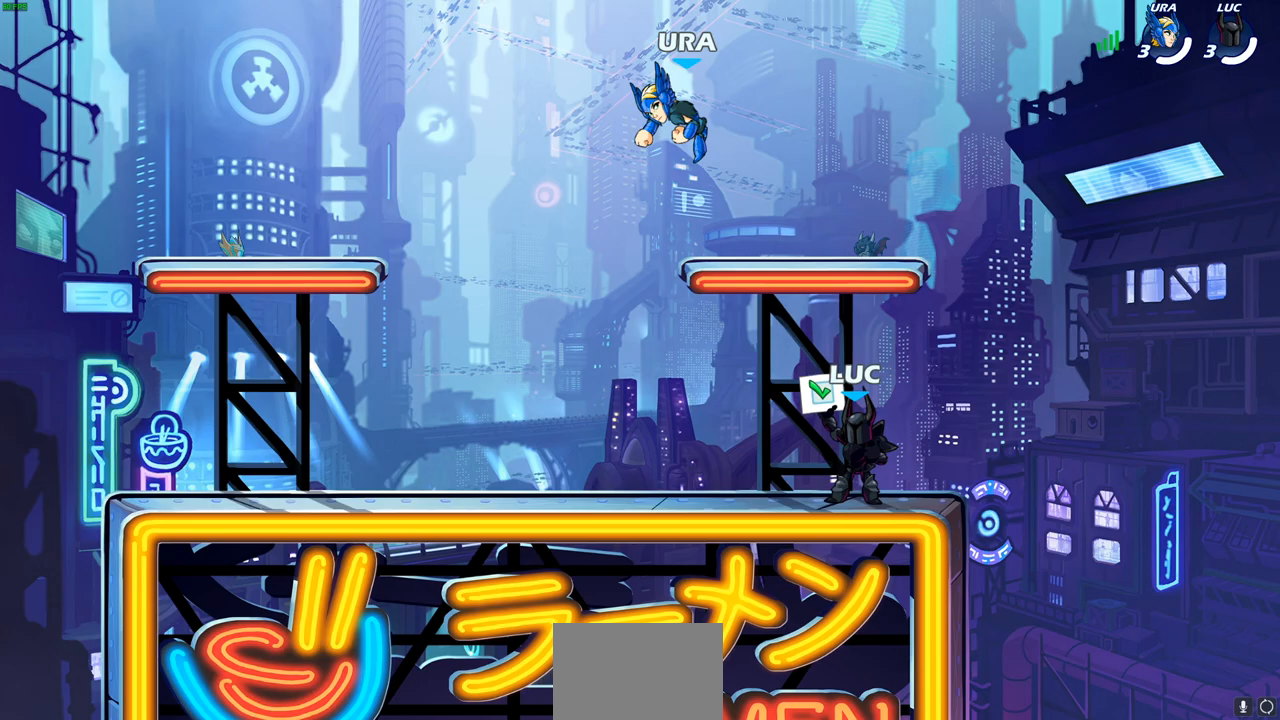
{"buttons": [], "left_stick": "up-left", "right_stick": "center", "events": [[467, "left_stick", "up-left"]]}
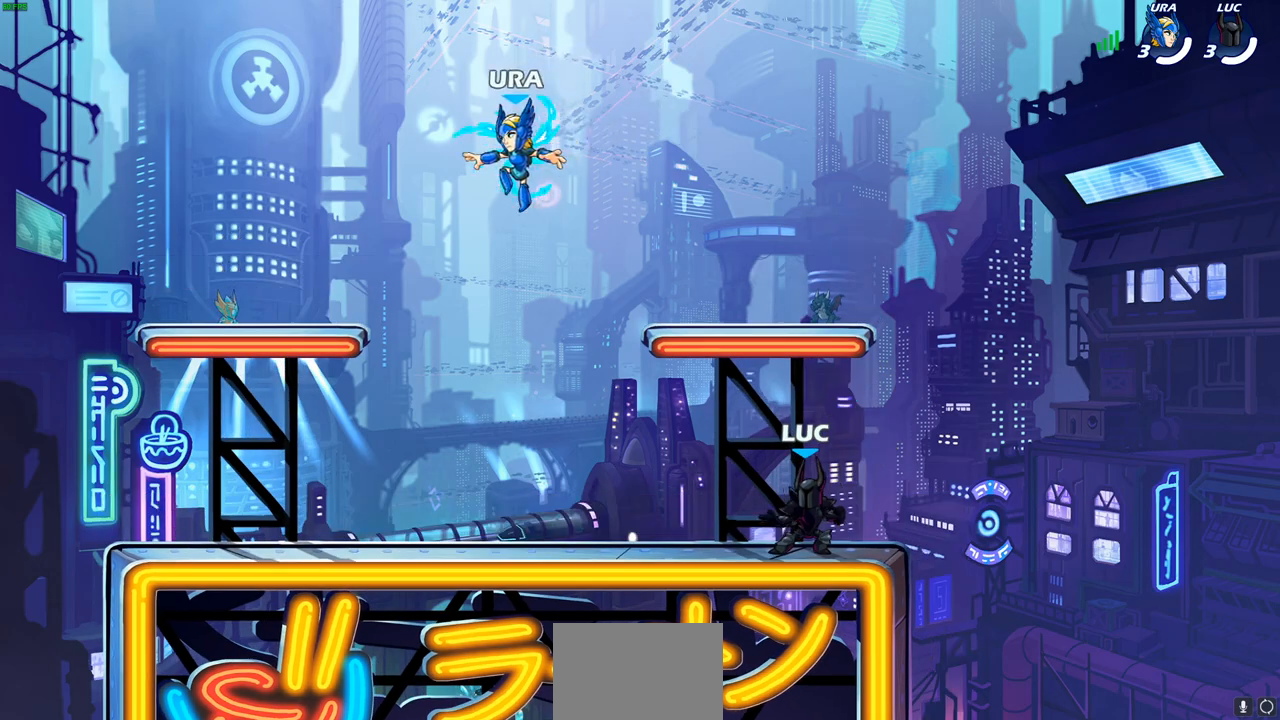
{"buttons": [], "left_stick": "up-right", "right_stick": "center", "events": [[67, "R2", "down"], [117, "CROSS", "down"], [233, "CROSS", "up"], [233, "R2", "up"], [333, "CROSS", "down"], [400, "left_stick", "up-right"], [450, "CROSS", "up"]]}
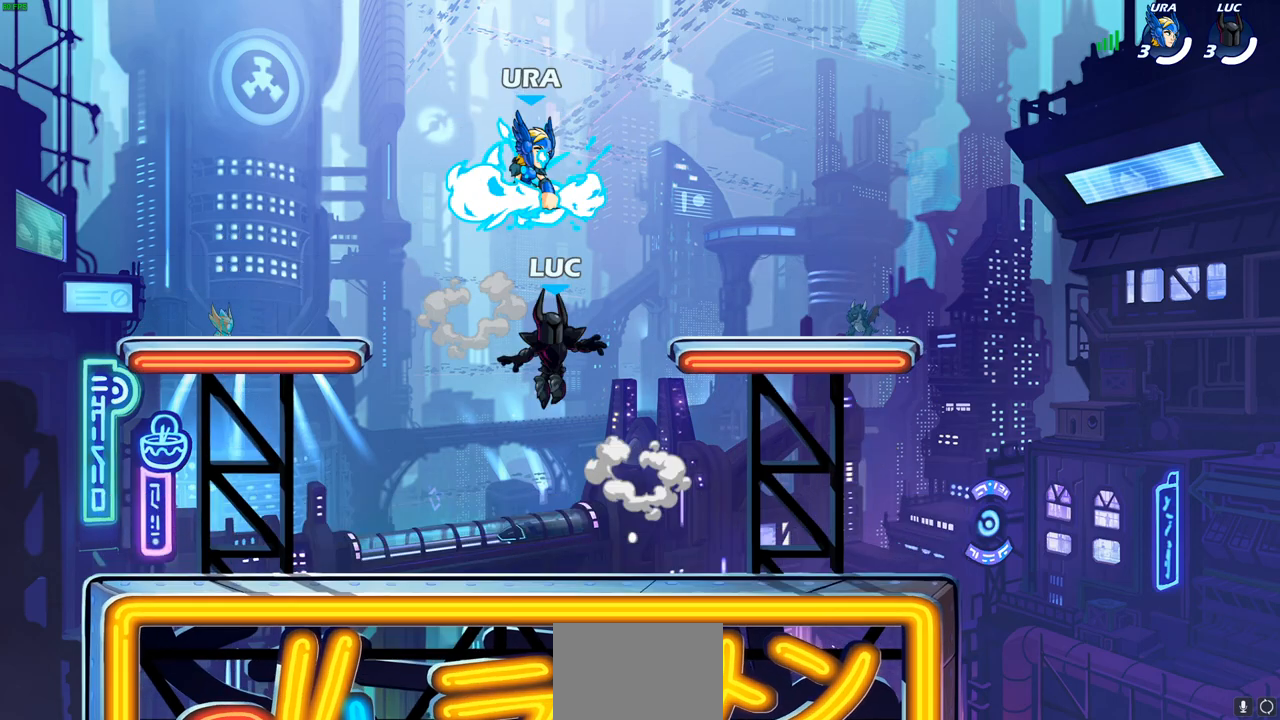
{"buttons": [], "left_stick": "down-left", "right_stick": "center", "events": [[33, "CROSS", "down"], [83, "left_stick", "up-left"], [117, "R1", "down"], [183, "CROSS", "up"], [200, "left_stick", "left"], [250, "R1", "up"], [350, "left_stick", "down-left"]]}
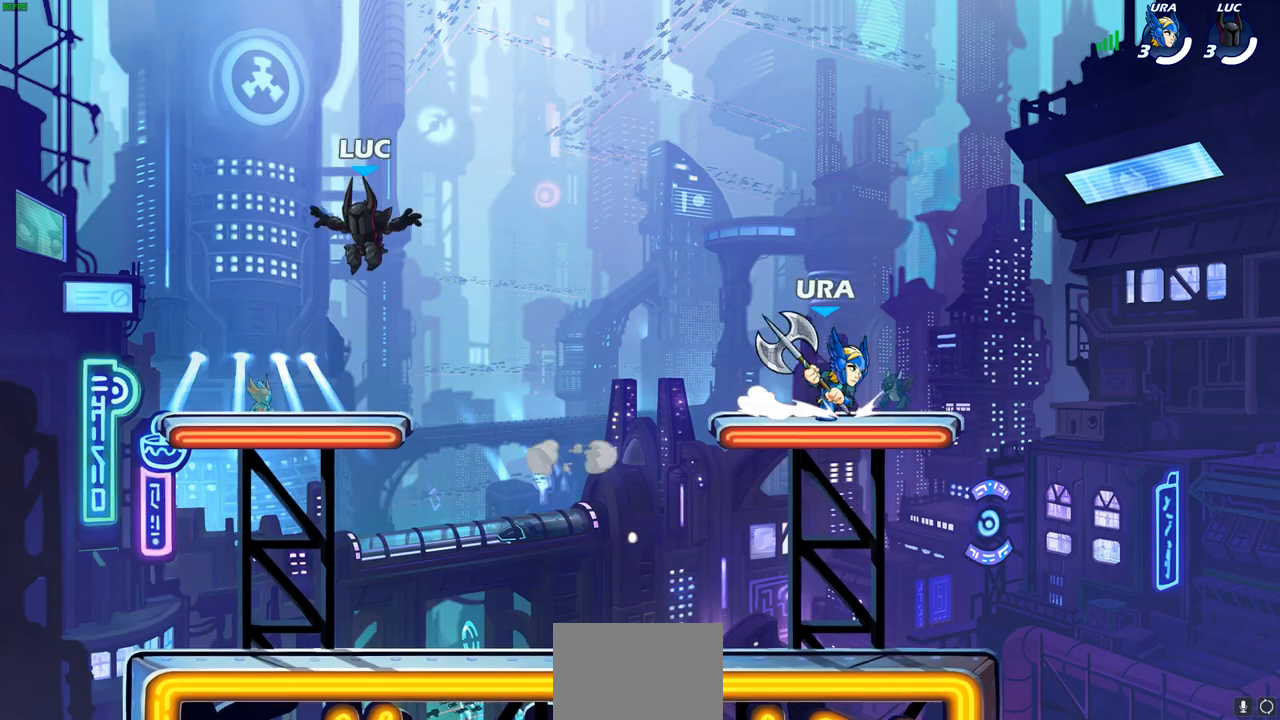
{"buttons": ["CROSS", "R2"], "left_stick": "up-right", "right_stick": "center", "events": [[67, "left_stick", "down-right"], [117, "left_stick", "right"], [350, "R2", "down"], [350, "left_stick", "up-right"], [417, "CROSS", "down"]]}
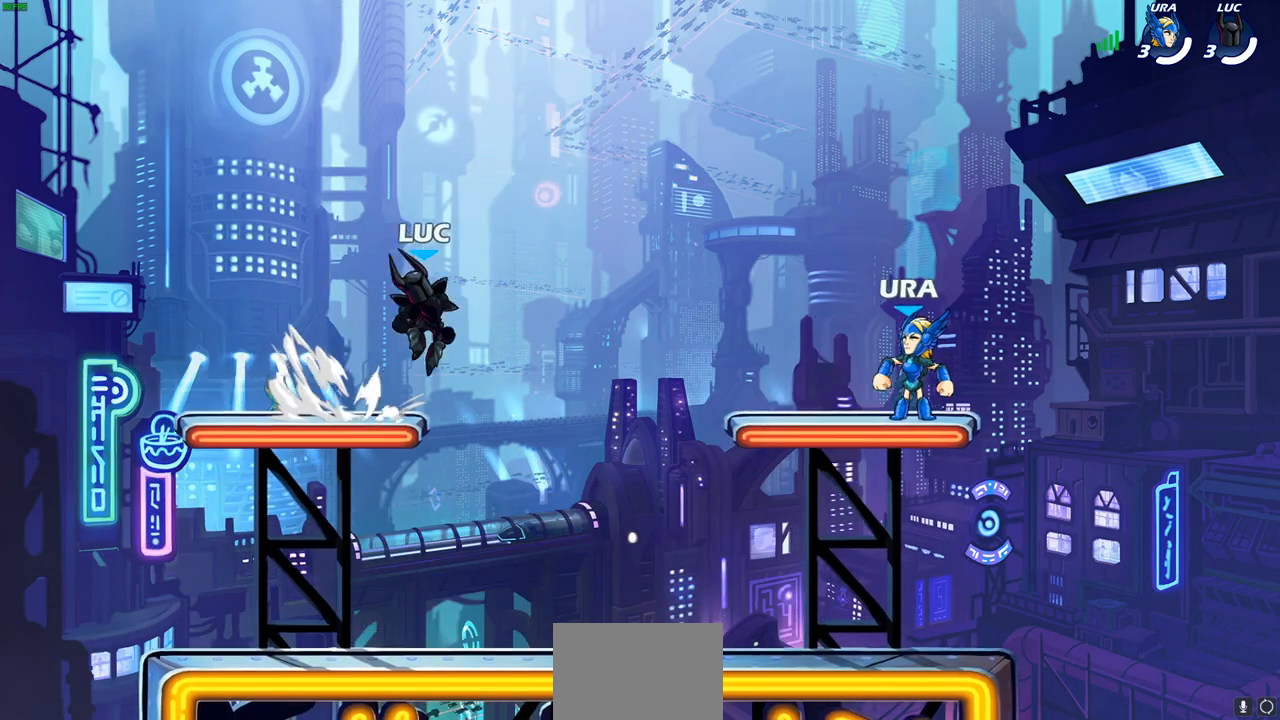
{"buttons": [], "left_stick": "down-left", "right_stick": "center", "events": [[33, "R2", "up"], [50, "CROSS", "up"], [167, "CROSS", "down"], [250, "CROSS", "up"], [433, "left_stick", "center"], [500, "left_stick", "down-left"]]}
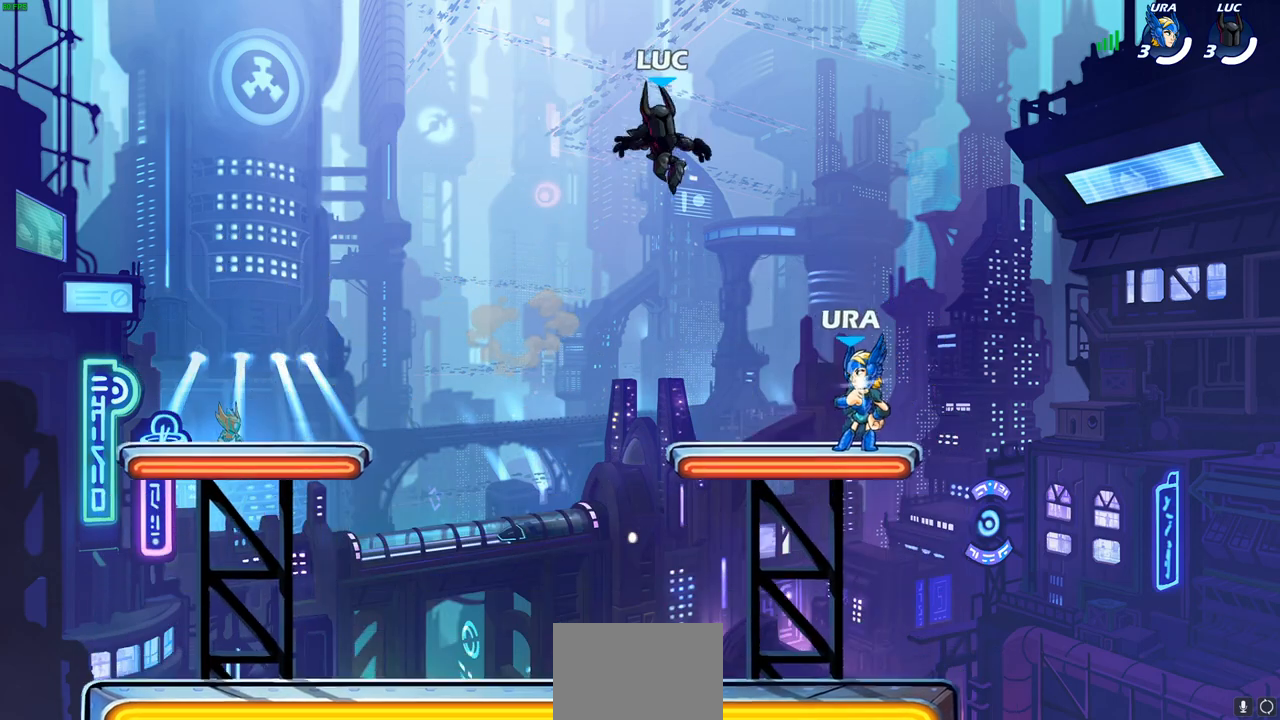
{"buttons": [], "left_stick": "left", "right_stick": "center", "events": [[450, "left_stick", "left"]]}
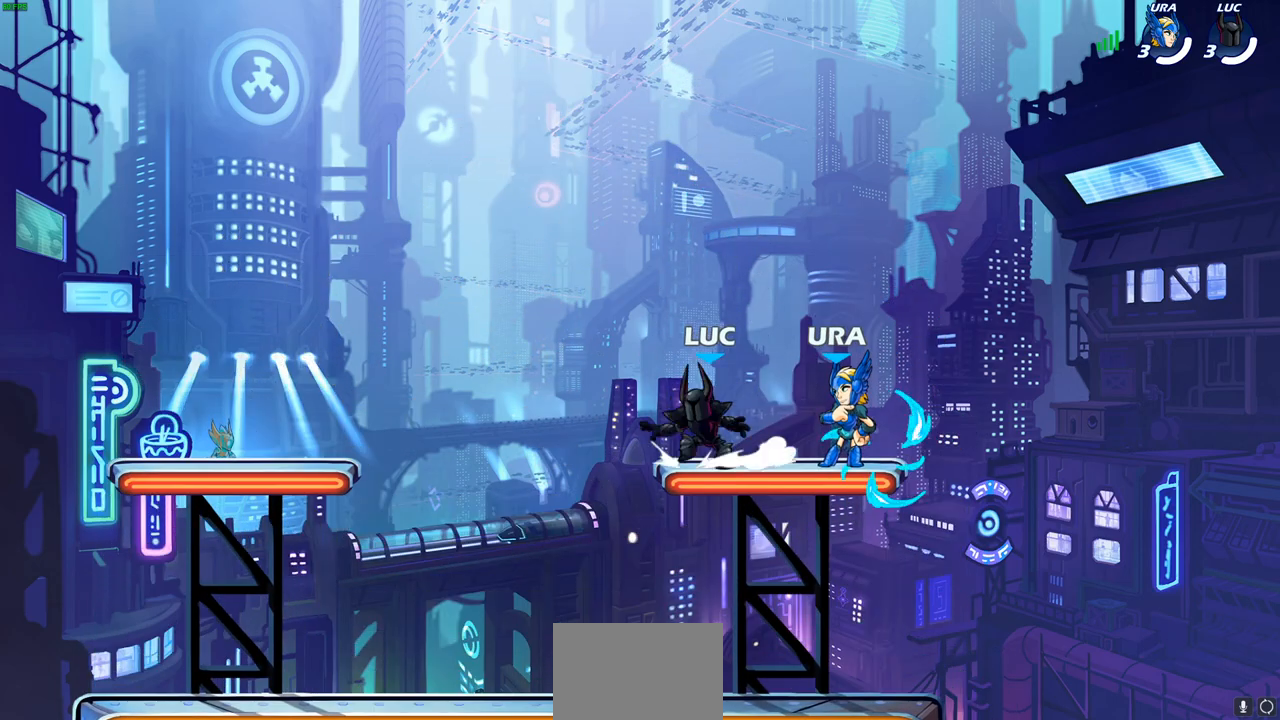
{"buttons": [], "left_stick": "down-left", "right_stick": "center", "events": [[50, "R1", "down"], [50, "R2", "down"], [50, "left_stick", "up-left"], [117, "CROSS", "down"], [250, "CROSS", "up"], [267, "R1", "up"], [267, "R2", "up"], [283, "left_stick", "left"], [467, "left_stick", "down-left"]]}
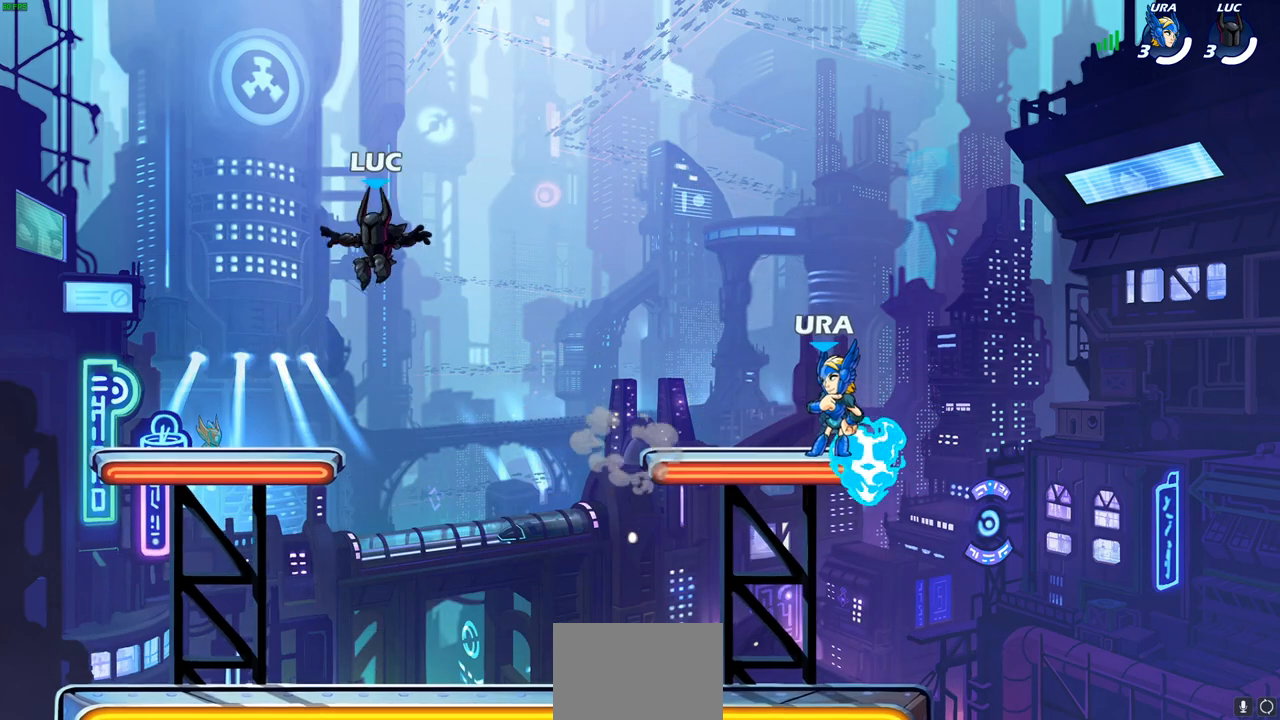
{"buttons": ["CROSS", "R2"], "left_stick": "right", "right_stick": "center", "events": [[50, "left_stick", "down"], [183, "left_stick", "right"], [350, "R2", "down"], [417, "CROSS", "down"]]}
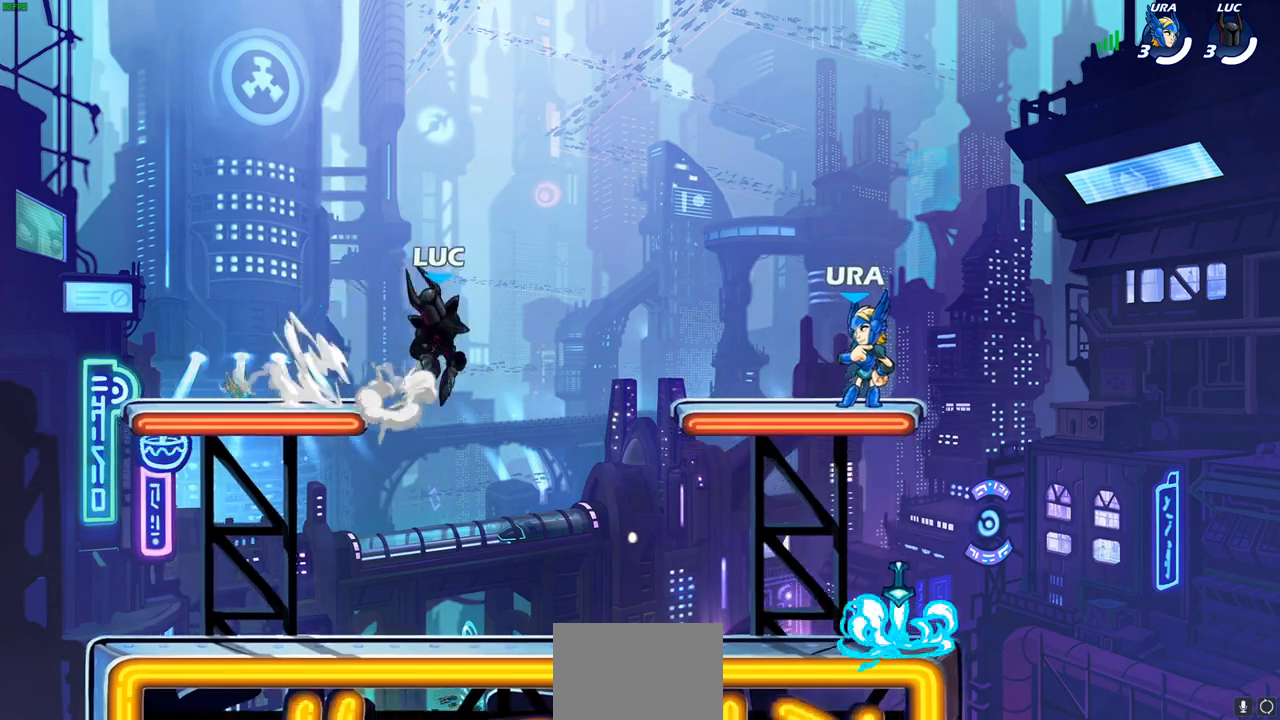
{"buttons": [], "left_stick": "down-right", "right_stick": "center", "events": [[33, "CROSS", "up"], [67, "R2", "up"], [150, "left_stick", "down"], [483, "left_stick", "down-right"]]}
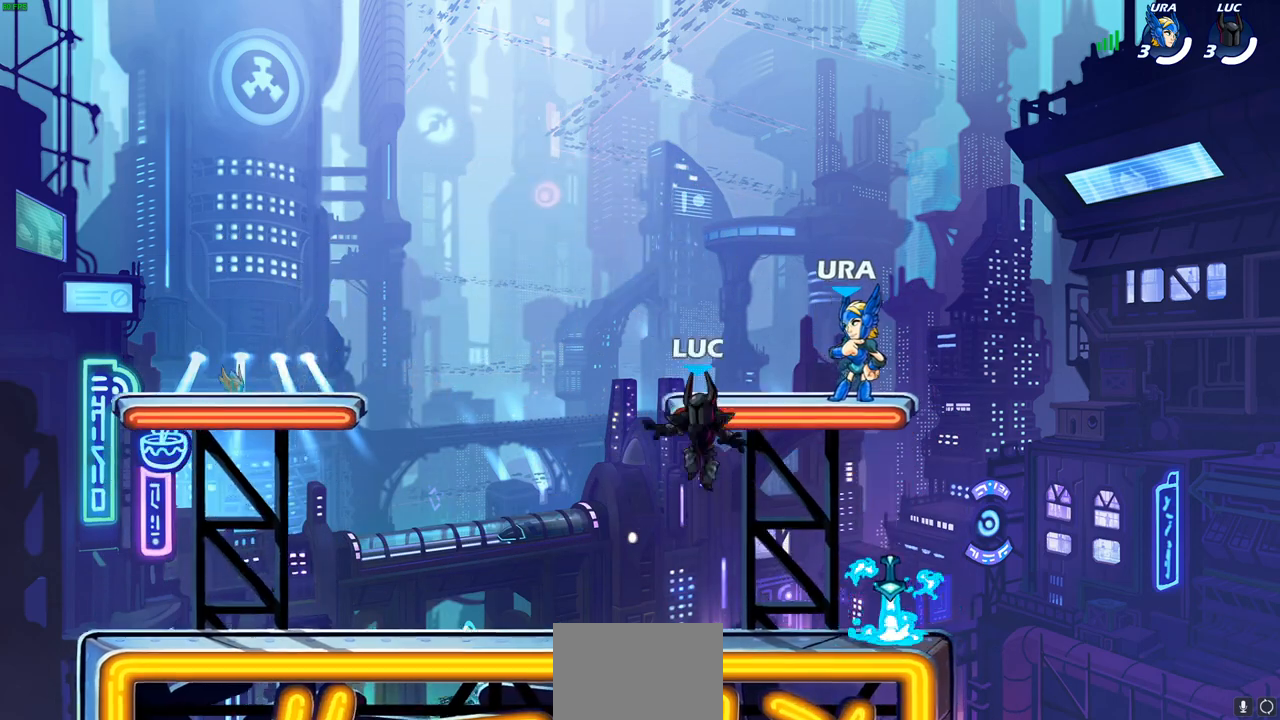
{"buttons": ["R2"], "left_stick": "left", "right_stick": "center", "events": [[300, "left_stick", "left"], [317, "R1", "down"], [433, "R1", "up"], [500, "R2", "down"]]}
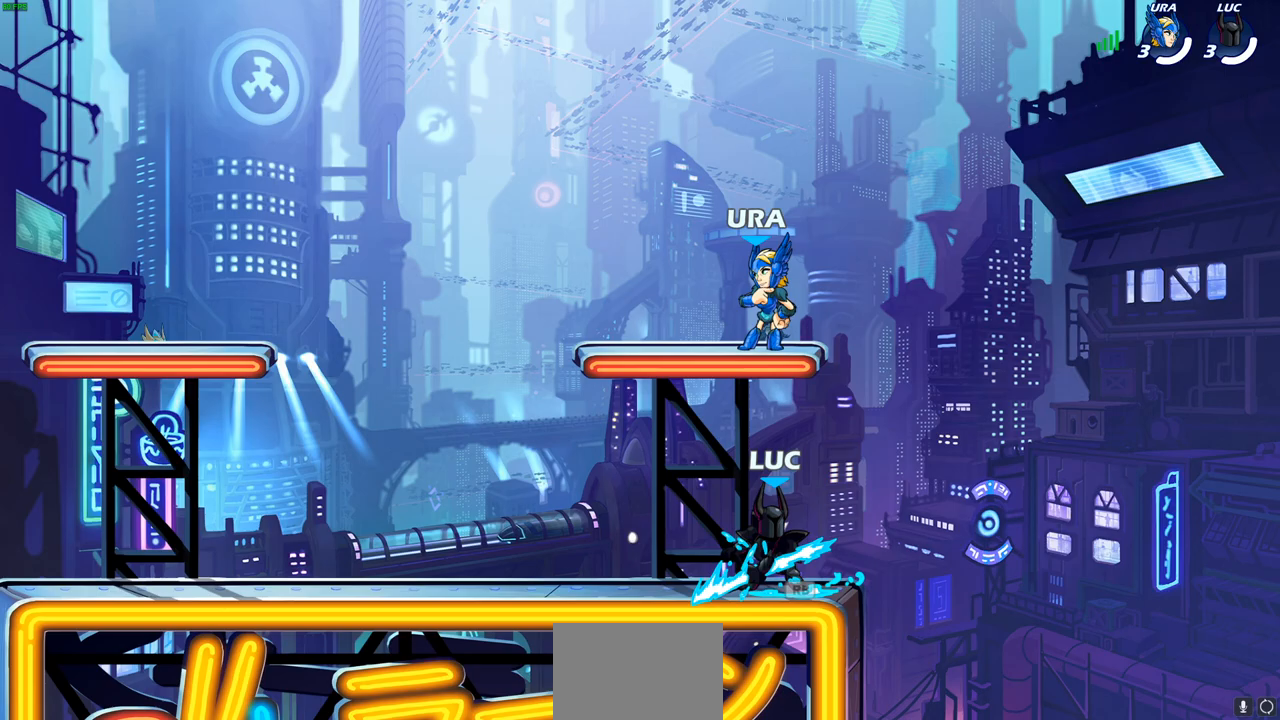
{"buttons": [], "left_stick": "down-left", "right_stick": "center", "events": [[33, "CROSS", "down"], [33, "R1", "down"], [83, "R1", "up"], [100, "R2", "up"], [167, "CROSS", "up"], [167, "left_stick", "up-right"], [283, "left_stick", "down-right"], [350, "left_stick", "down"], [483, "left_stick", "down-left"]]}
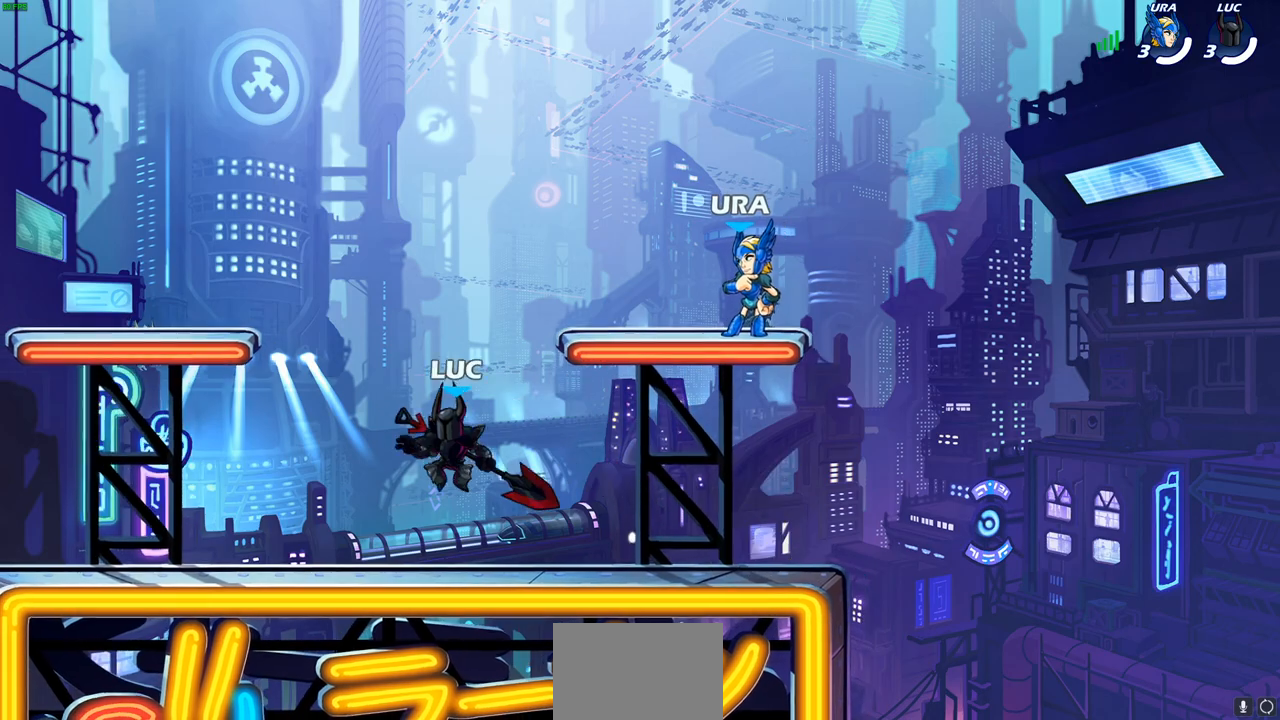
{"buttons": [], "left_stick": "right", "right_stick": "center", "events": [[33, "left_stick", "left"], [150, "left_stick", "up"], [200, "left_stick", "right"], [317, "left_stick", "up-left"], [450, "left_stick", "right"]]}
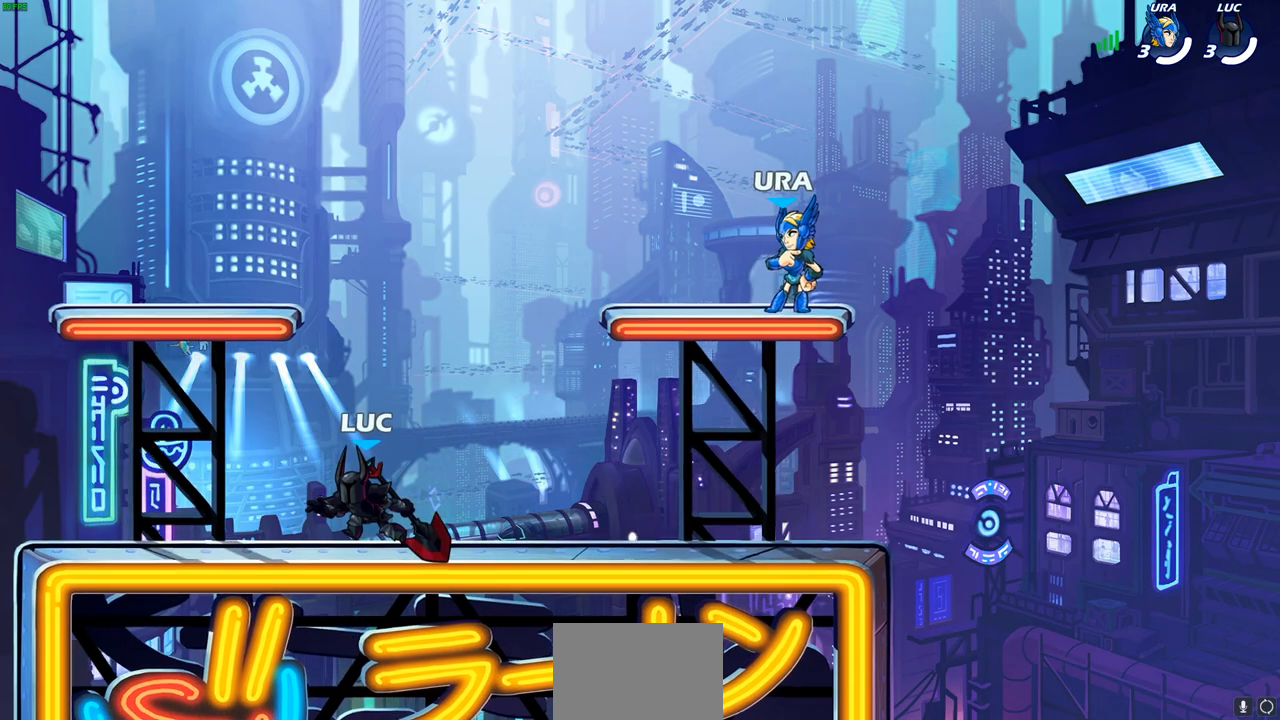
{"buttons": [], "left_stick": "right", "right_stick": "center", "events": [[50, "left_stick", "up-left"], [150, "left_stick", "right"], [217, "left_stick", "up-left"], [300, "left_stick", "up-right"], [383, "left_stick", "up-left"], [450, "left_stick", "right"]]}
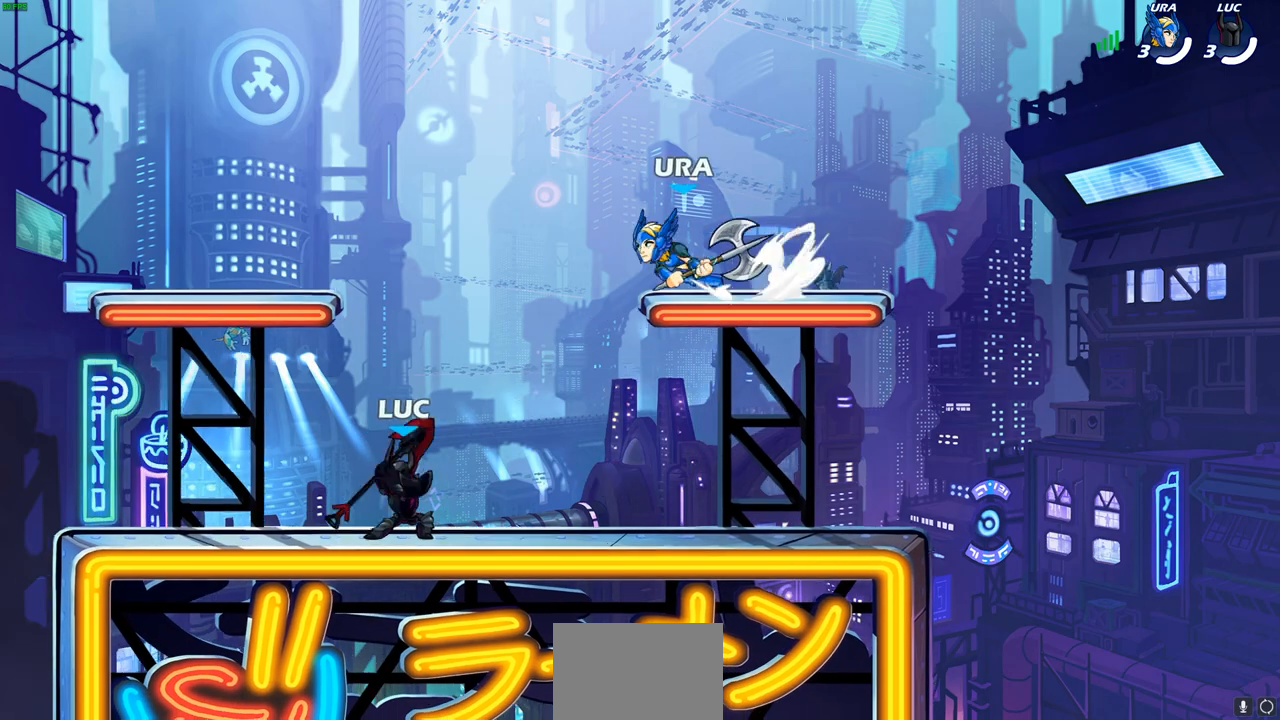
{"buttons": ["SQUARE"], "left_stick": "center", "right_stick": "center", "events": [[67, "left_stick", "center"], [383, "CROSS", "down"], [433, "SQUARE", "down"], [500, "CROSS", "up"]]}
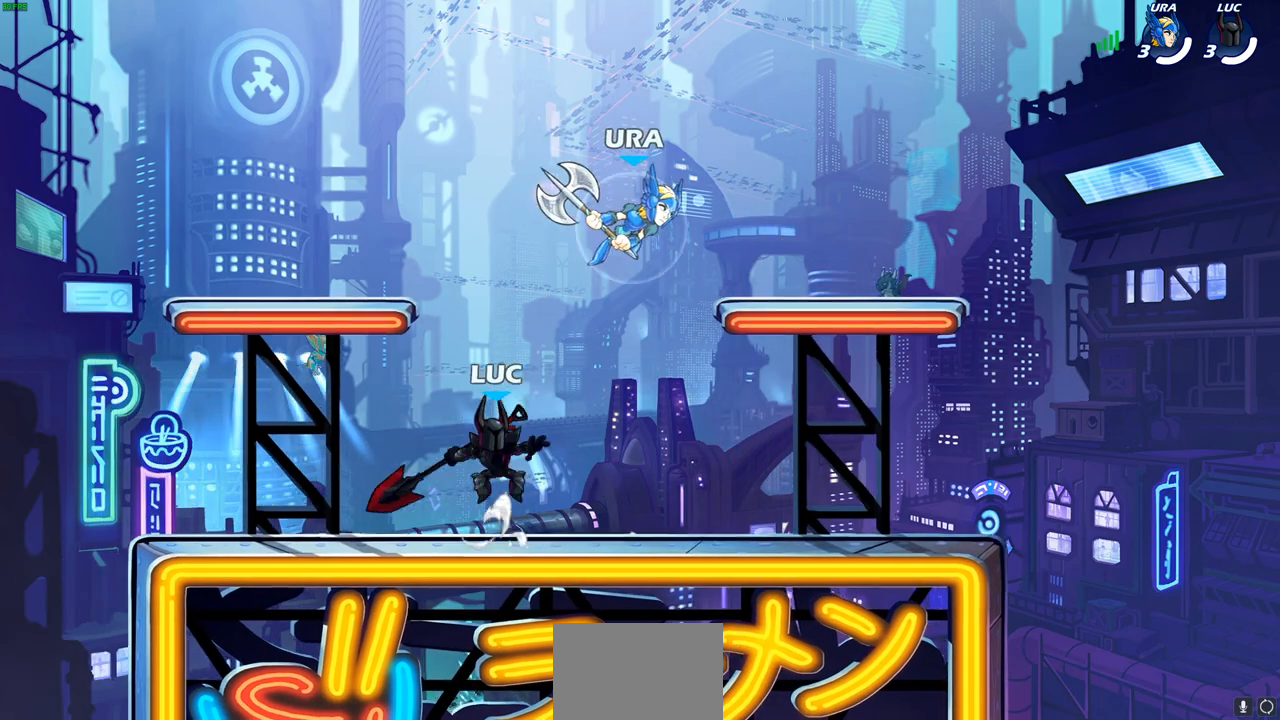
{"buttons": [], "left_stick": "left", "right_stick": "center", "events": [[33, "SQUARE", "up"], [200, "left_stick", "up-right"], [417, "left_stick", "up-left"], [467, "left_stick", "left"]]}
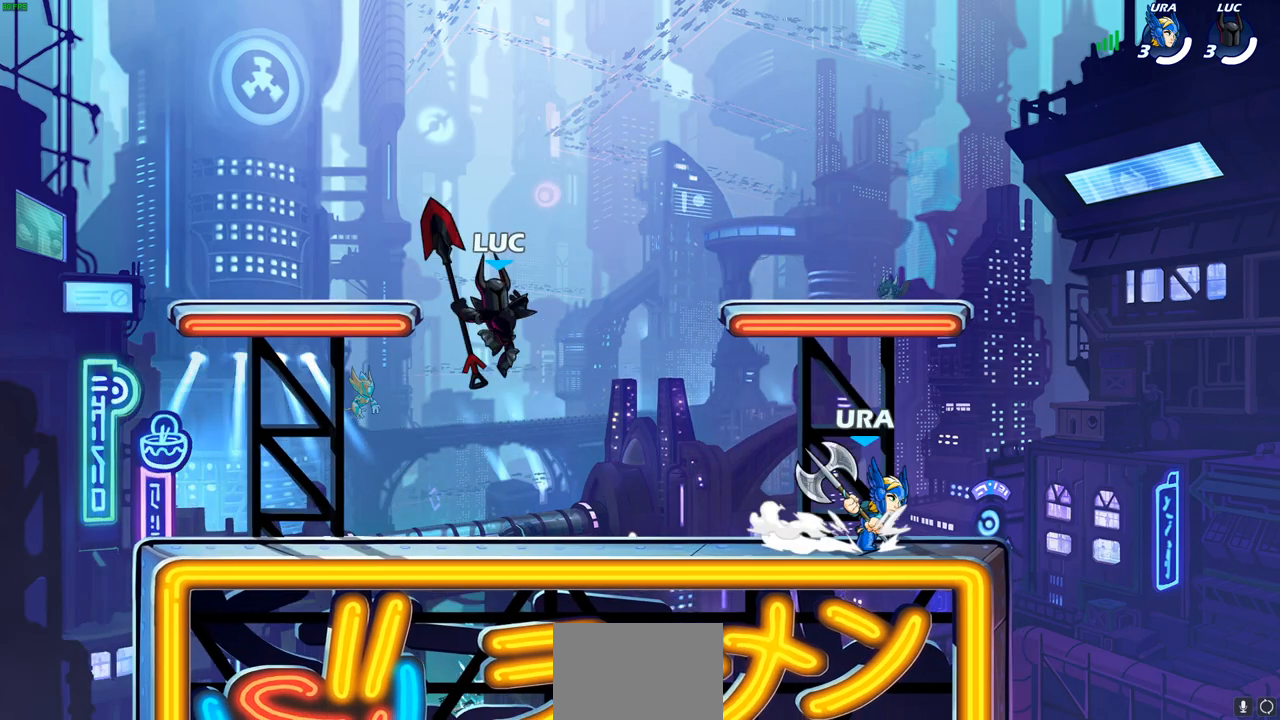
{"buttons": [], "left_stick": "up-right", "right_stick": "center", "events": [[67, "left_stick", "down-left"], [233, "left_stick", "left"], [317, "L1", "down"], [367, "L1", "up"], [417, "left_stick", "up-right"]]}
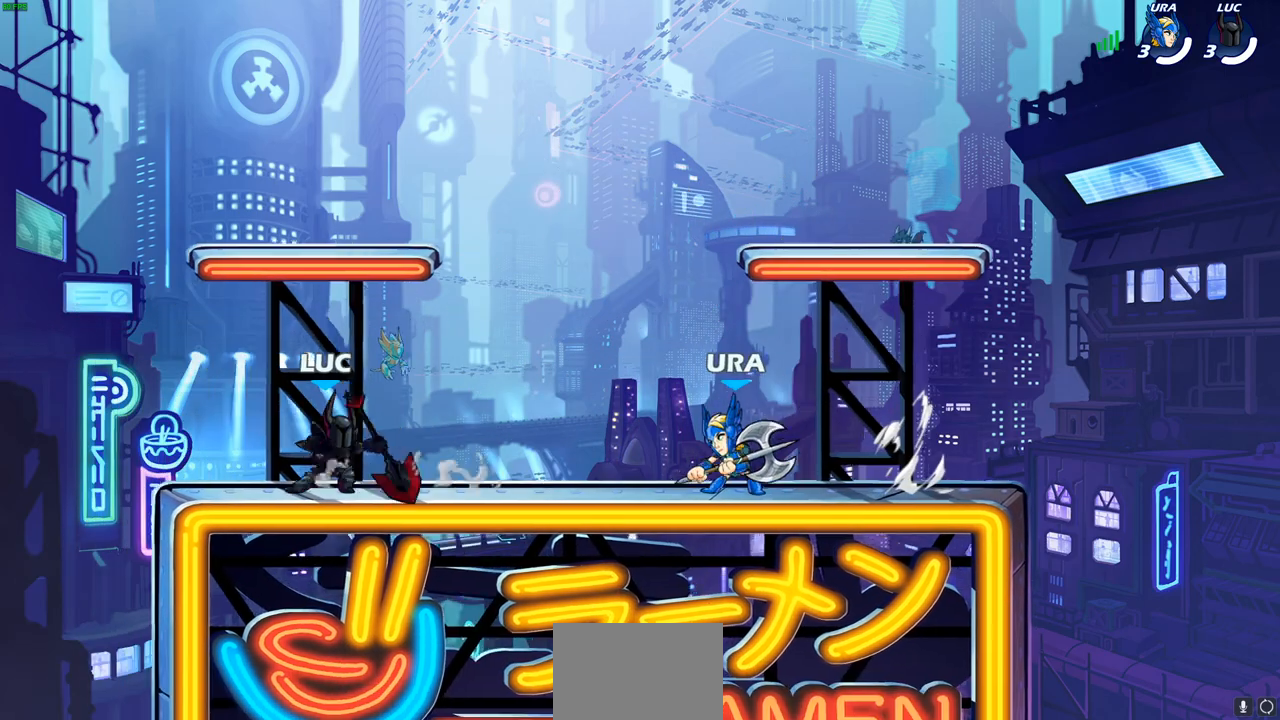
{"buttons": [], "left_stick": "right", "right_stick": "center", "events": [[33, "left_stick", "up-left"], [150, "left_stick", "right"], [300, "left_stick", "up-left"], [433, "left_stick", "right"]]}
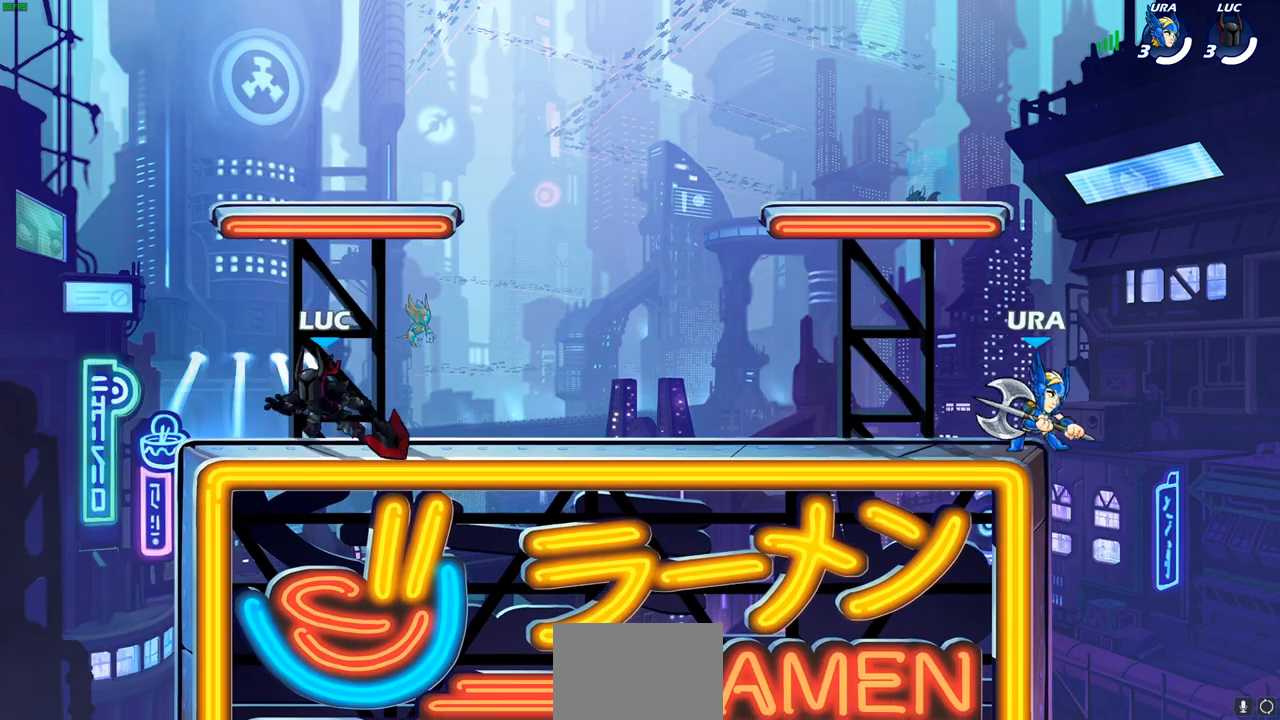
{"buttons": [], "left_stick": "right", "right_stick": "center", "events": [[167, "R2", "down"], [267, "SQUARE", "down"], [383, "R2", "up"], [400, "SQUARE", "up"]]}
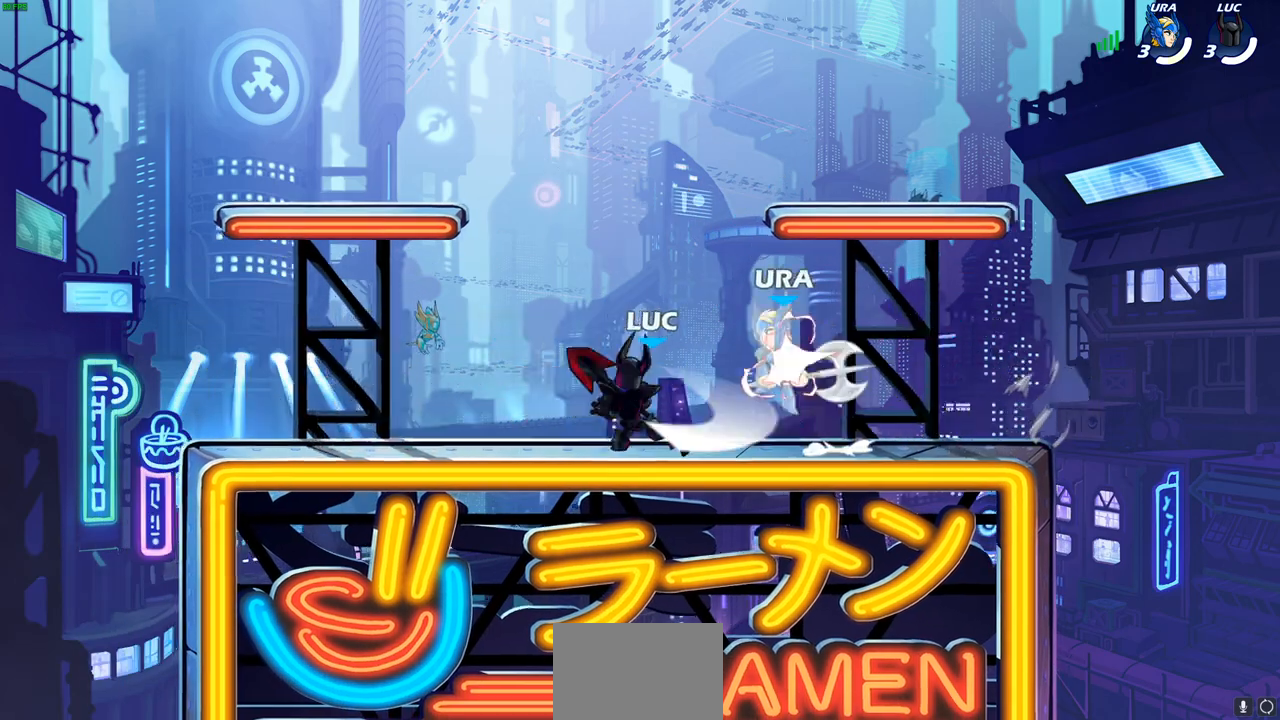
{"buttons": ["SQUARE"], "left_stick": "down", "right_stick": "center", "events": [[33, "left_stick", "center"], [417, "left_stick", "down"], [467, "SQUARE", "down"]]}
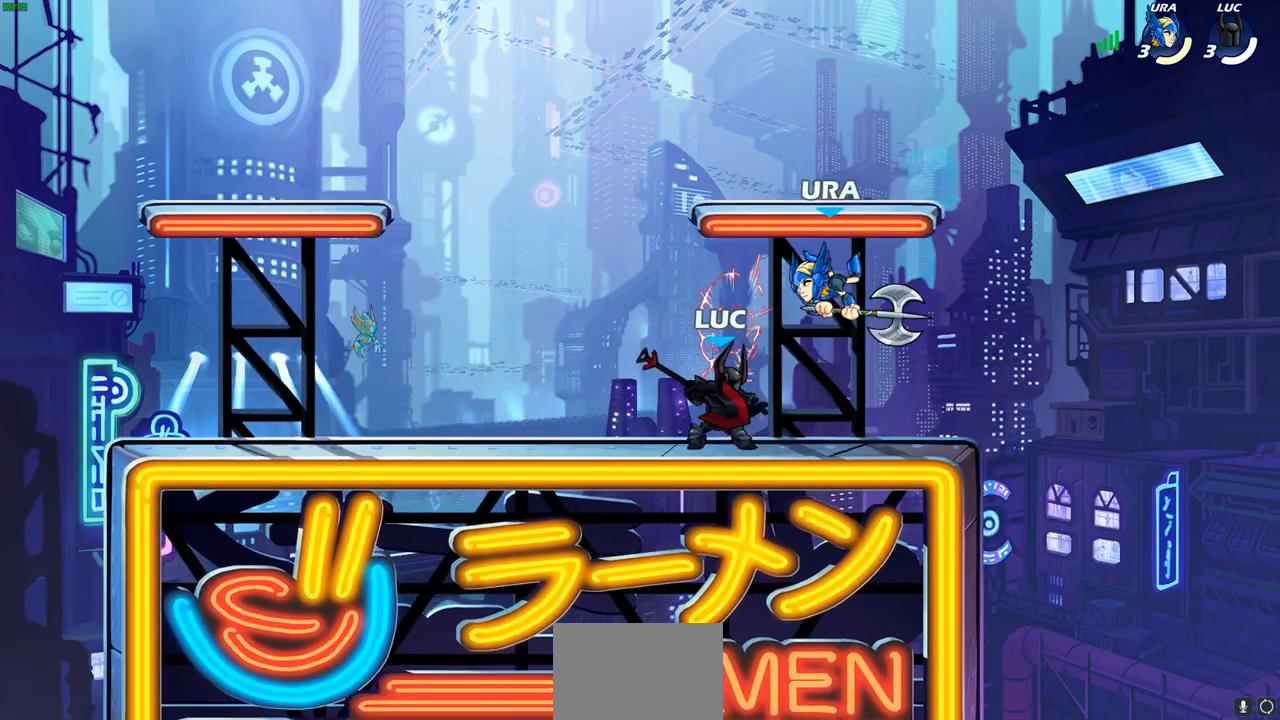
{"buttons": [], "left_stick": "center", "right_stick": "center", "events": [[100, "SQUARE", "up"], [183, "left_stick", "center"]]}